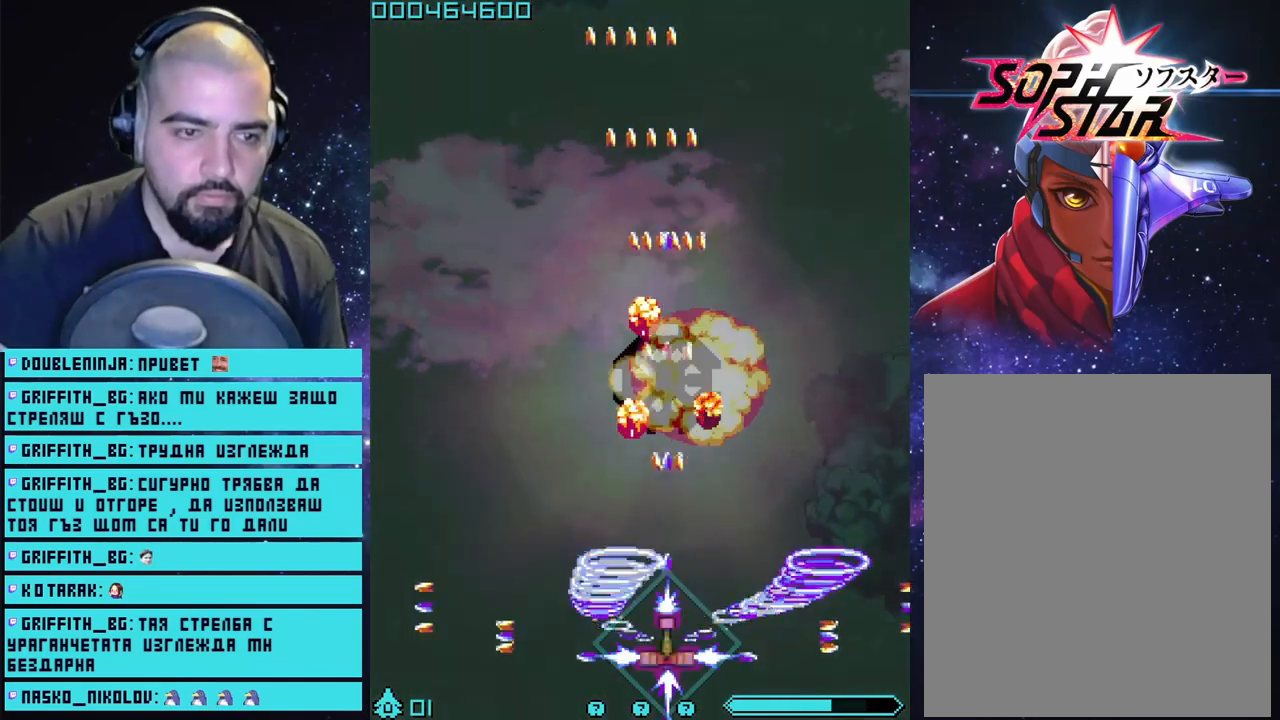
Gameplay with a controller (PlayStation layout); each line is a JSON object with the inputs held at the frame after it. "events" lists button and stick changes between this image and that frame as [ms after this image, input, new state], when the widget could be followed in between.
{"buttons": [], "left_stick": "center", "right_stick": "center", "events": []}
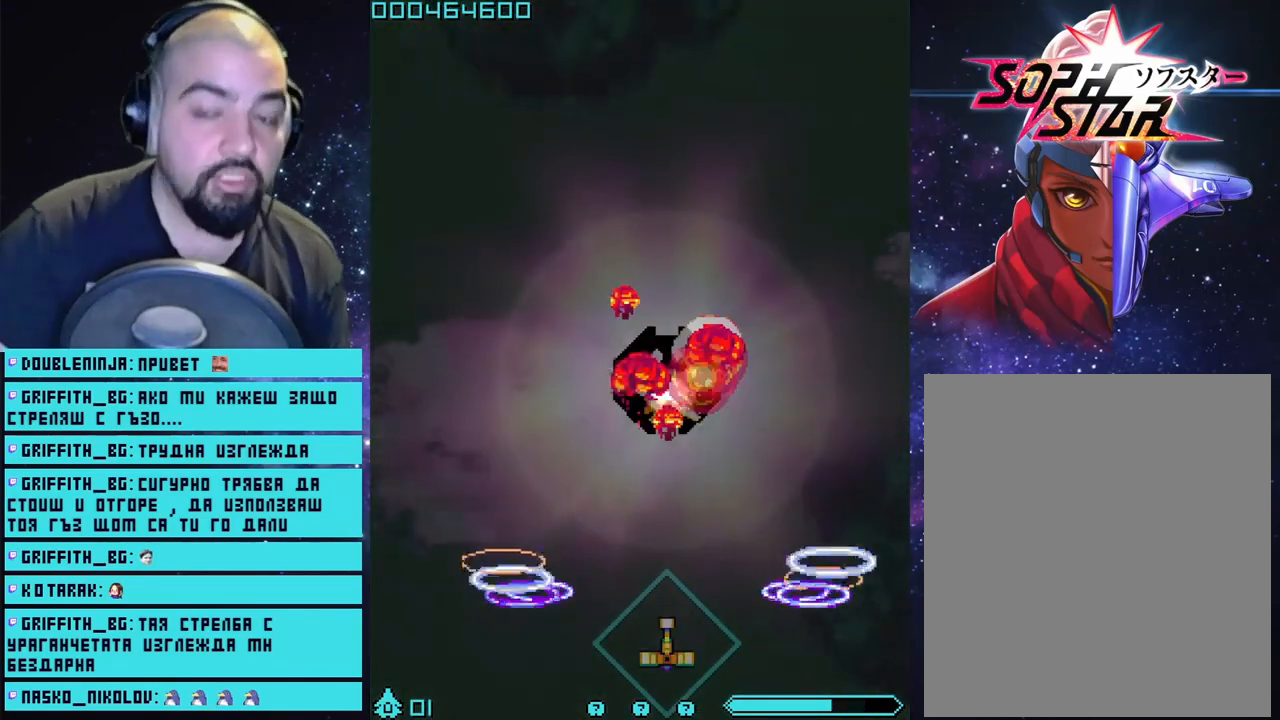
{"buttons": [], "left_stick": "center", "right_stick": "center", "events": []}
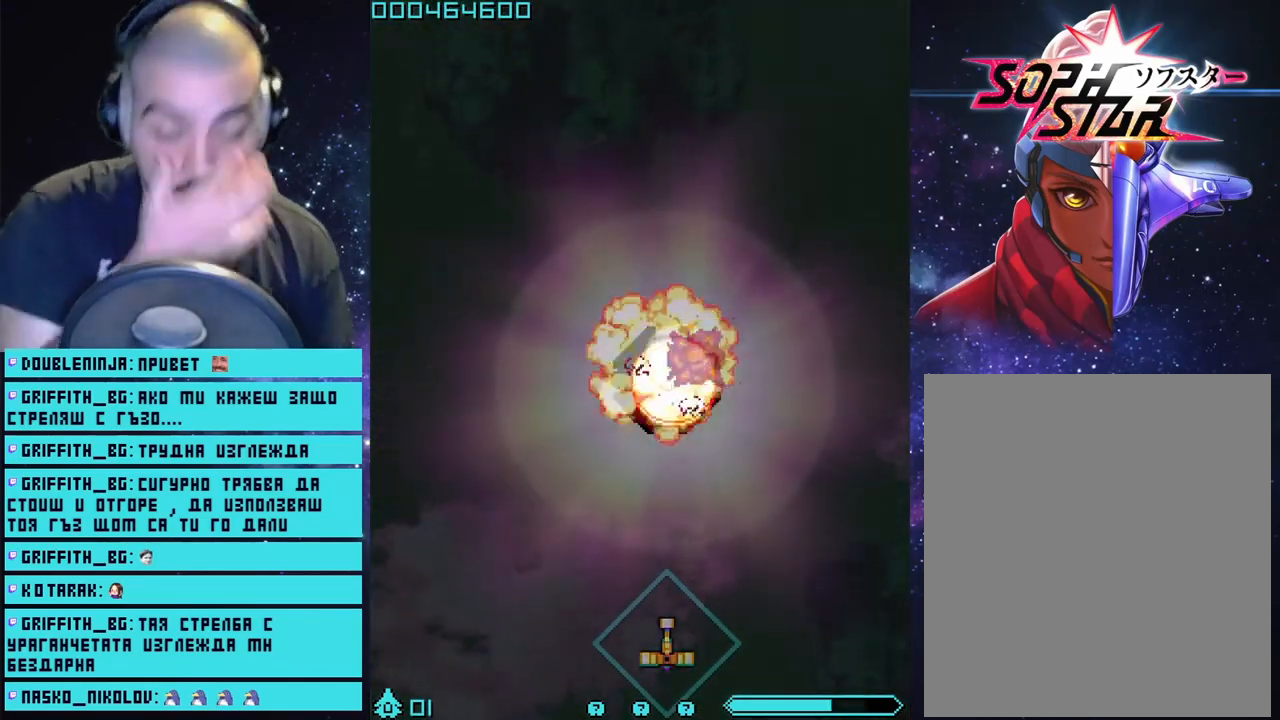
{"buttons": [], "left_stick": "center", "right_stick": "center", "events": []}
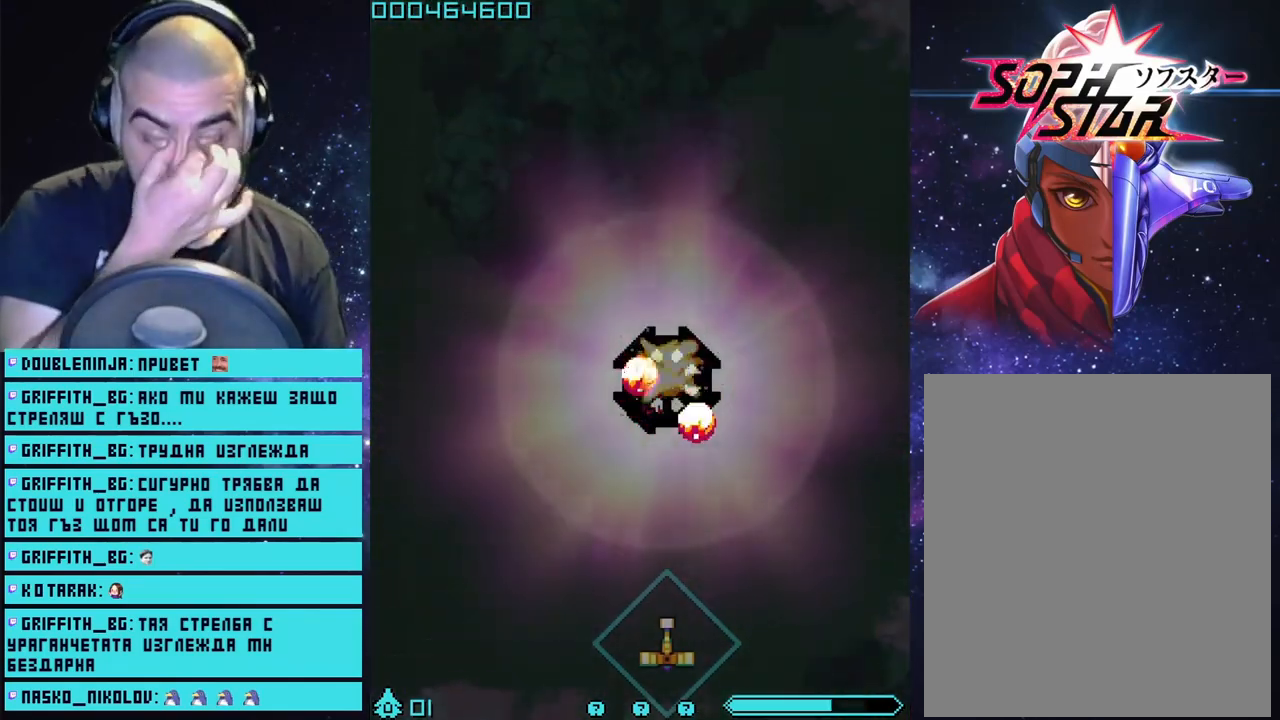
{"buttons": [], "left_stick": "center", "right_stick": "center", "events": []}
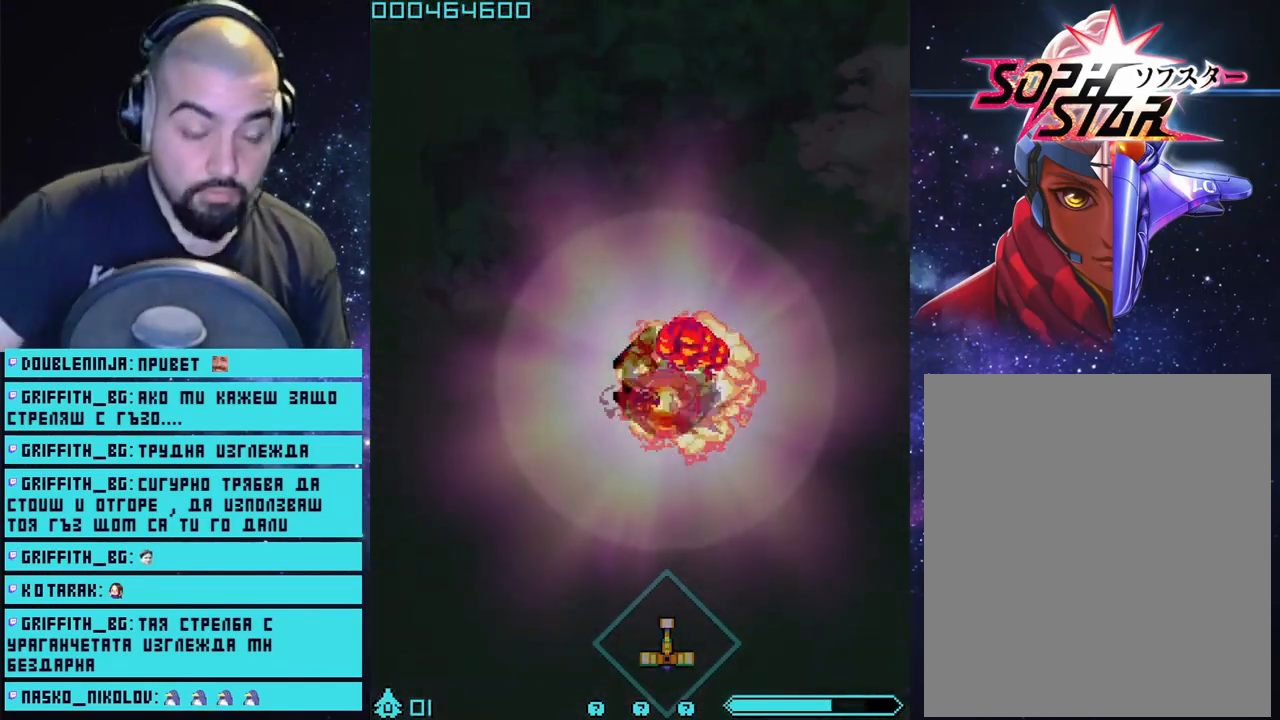
{"buttons": [], "left_stick": "center", "right_stick": "center", "events": []}
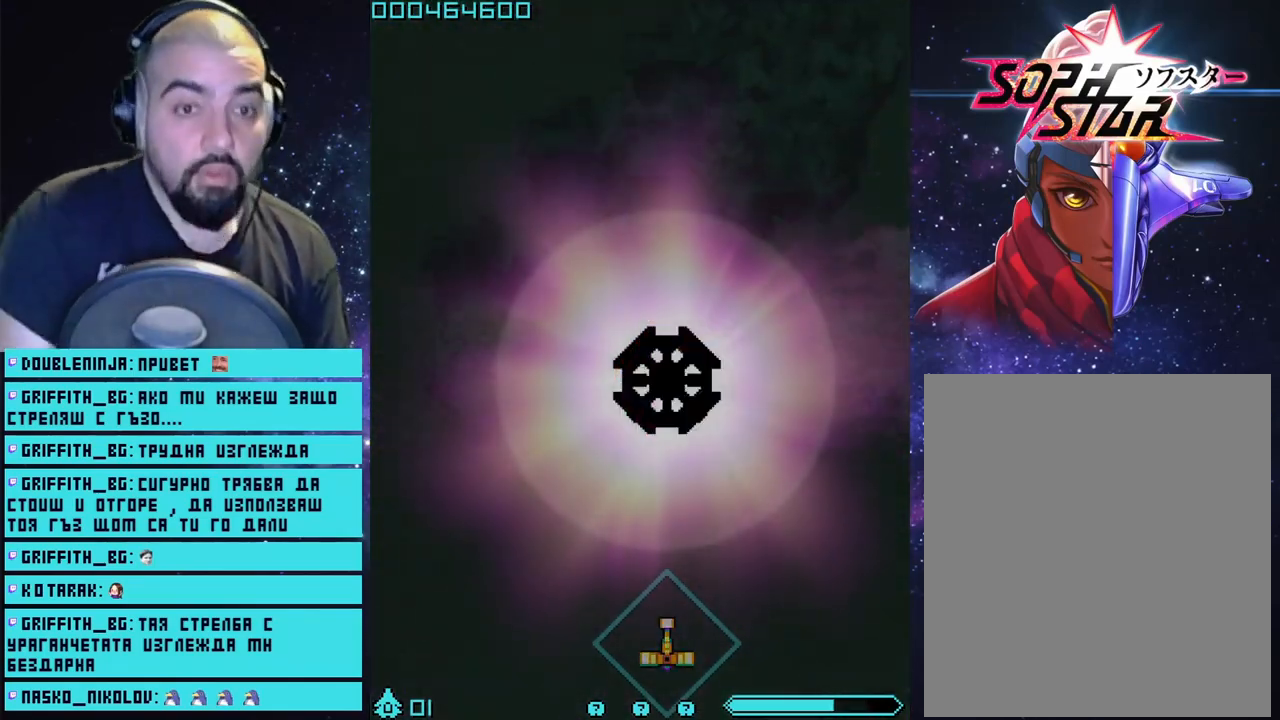
{"buttons": [], "left_stick": "center", "right_stick": "center", "events": []}
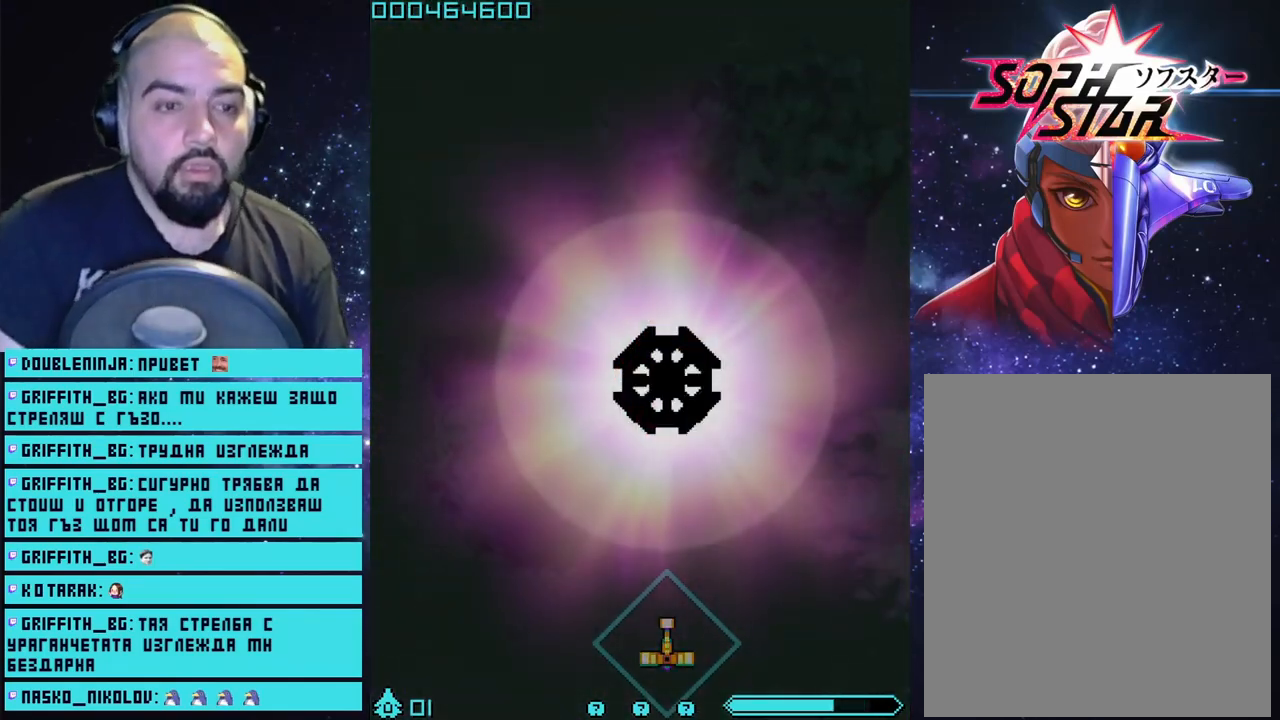
{"buttons": ["CROSS"], "left_stick": "center", "right_stick": "center", "events": [[133, "CROSS", "down"]]}
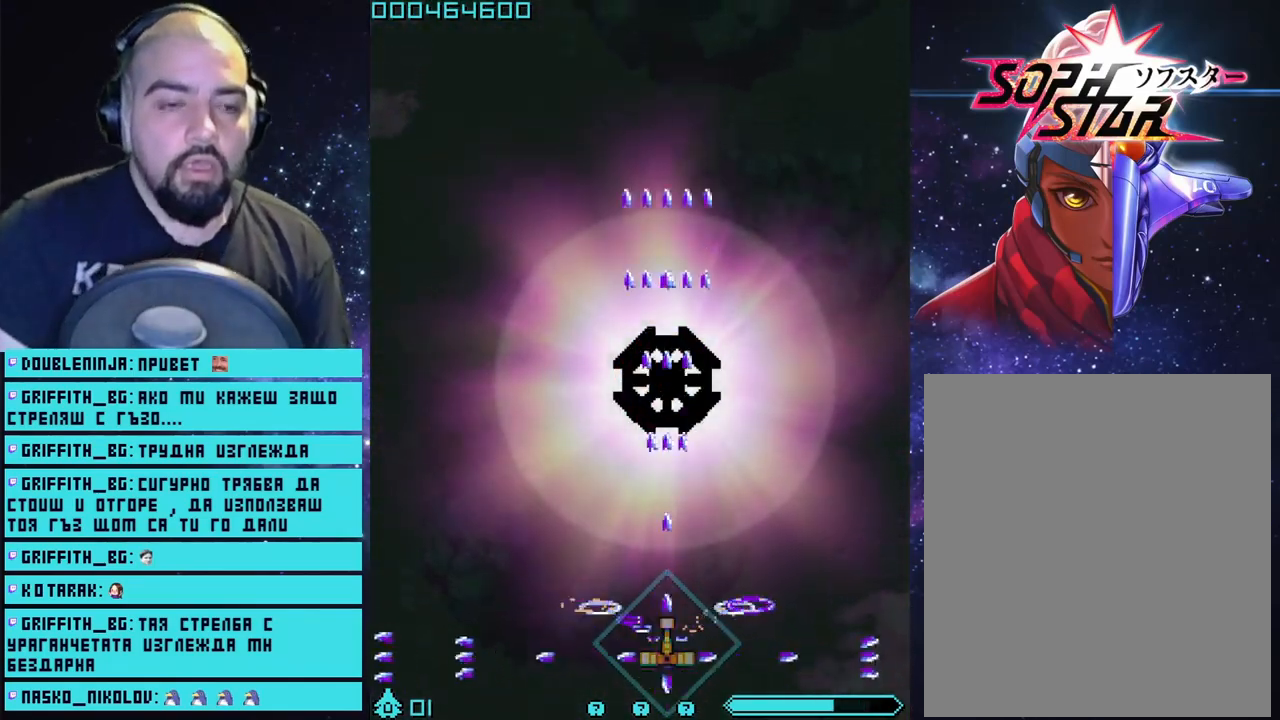
{"buttons": ["CROSS"], "left_stick": "center", "right_stick": "center", "events": []}
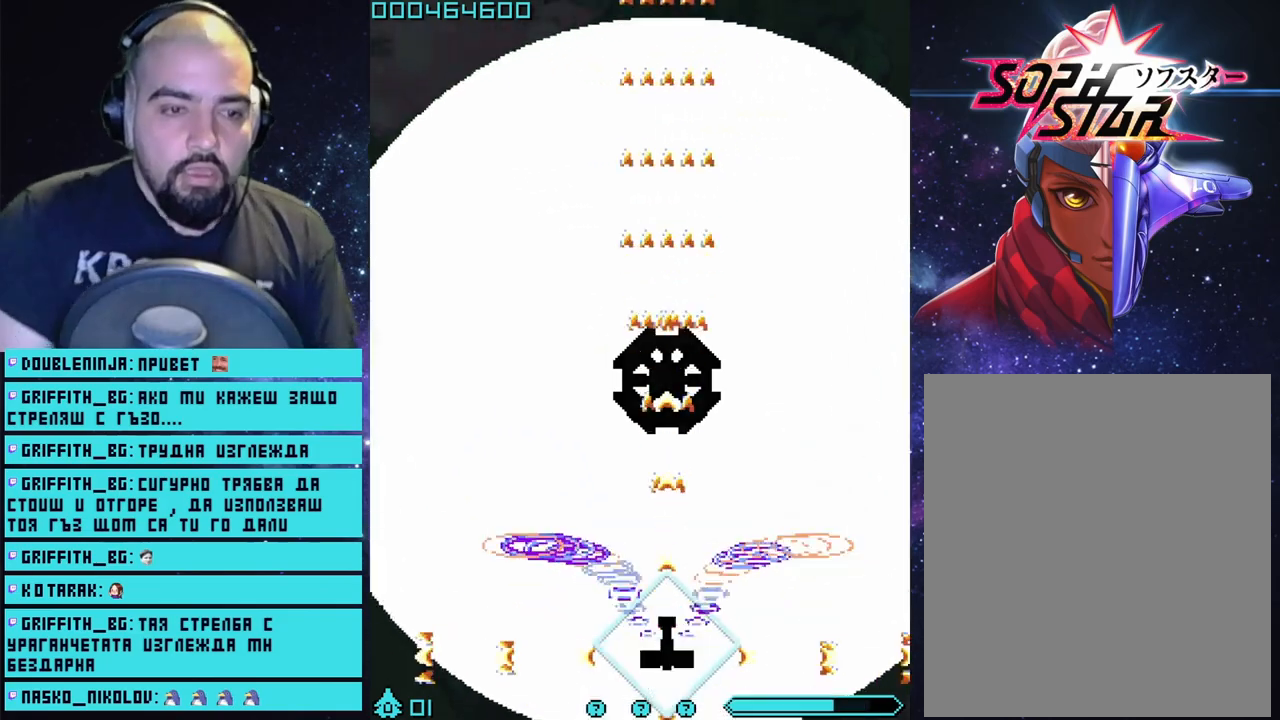
{"buttons": ["CROSS"], "left_stick": "center", "right_stick": "center", "events": [[117, "CROSS", "up"], [333, "CROSS", "down"]]}
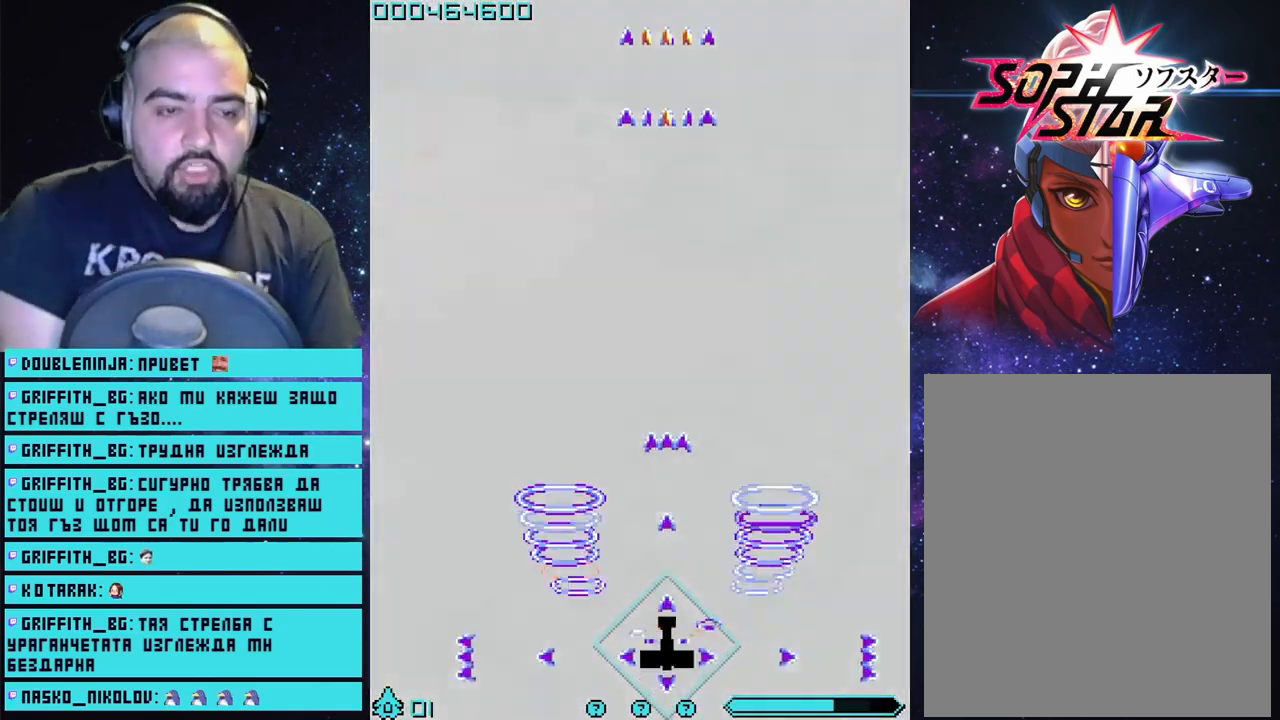
{"buttons": ["CROSS"], "left_stick": "center", "right_stick": "center", "events": []}
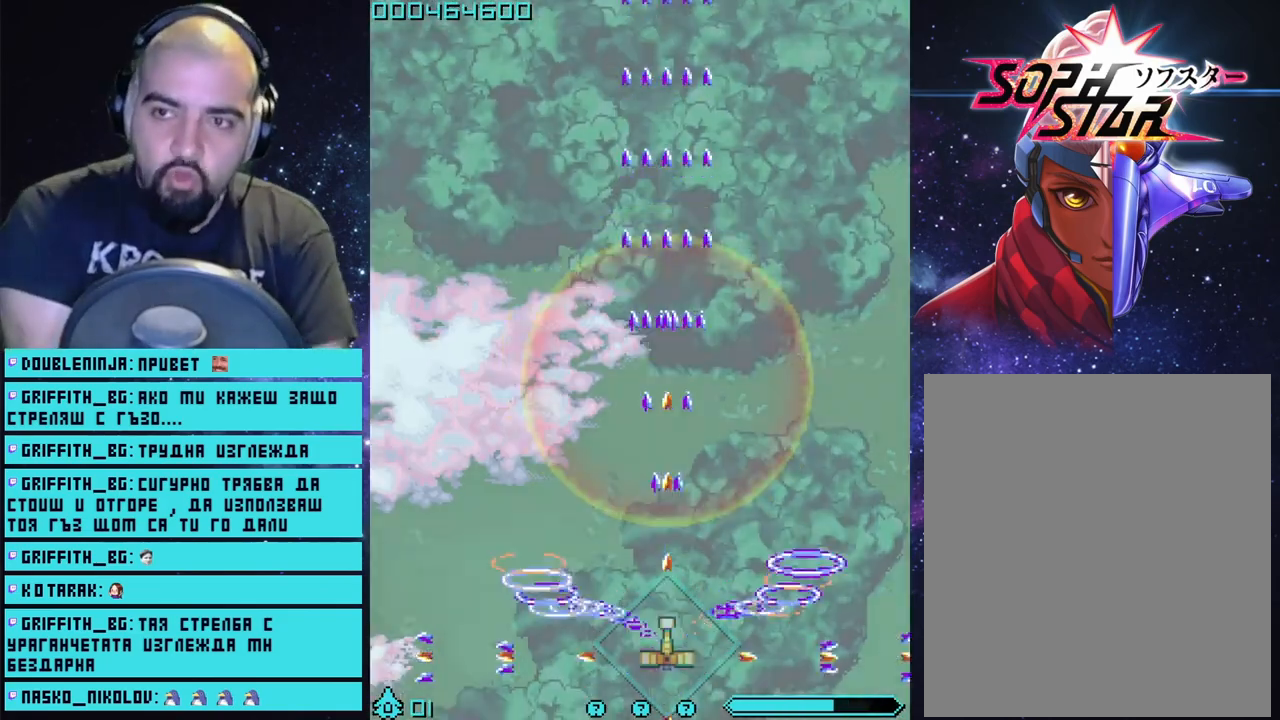
{"buttons": ["CROSS"], "left_stick": "center", "right_stick": "center", "events": []}
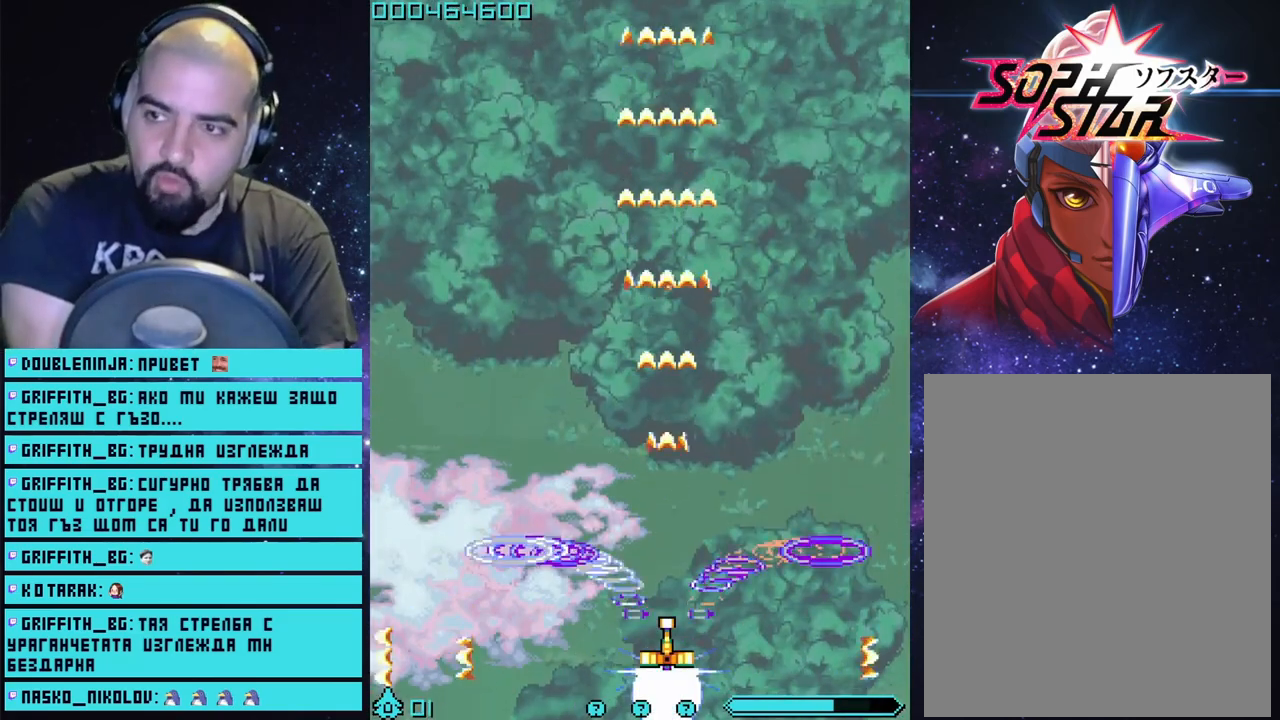
{"buttons": ["CROSS"], "left_stick": "center", "right_stick": "center", "events": []}
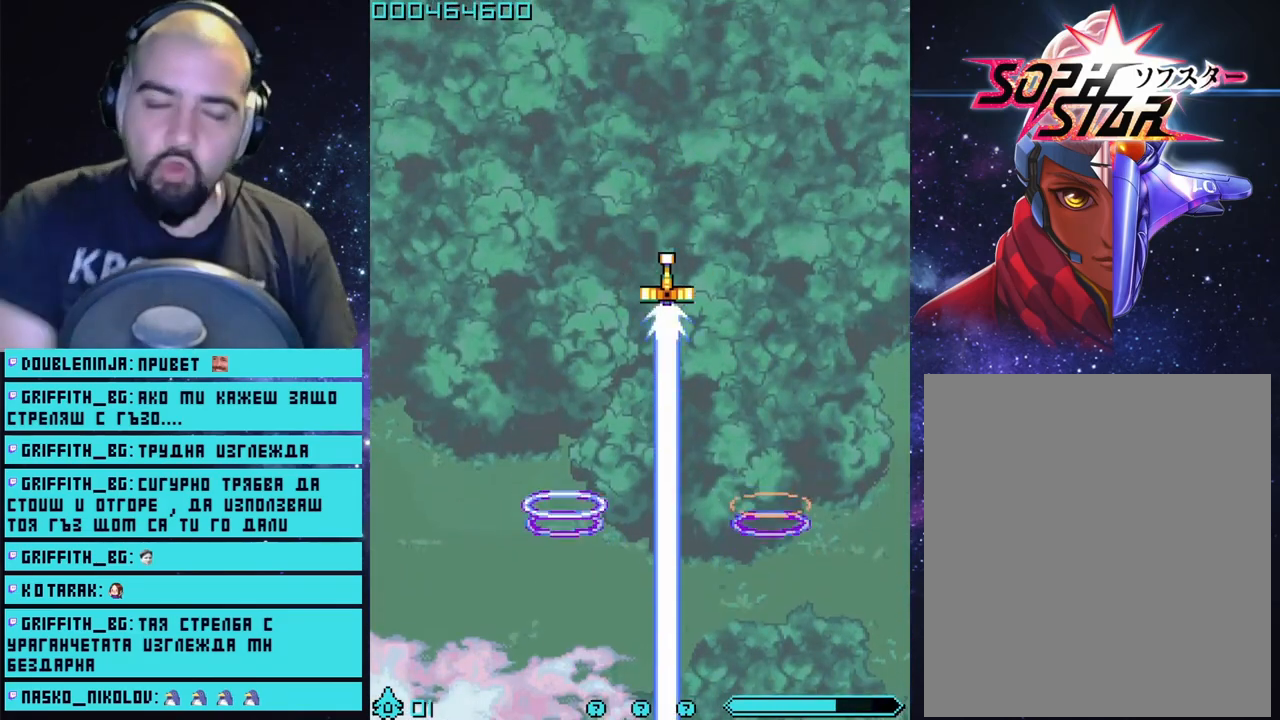
{"buttons": ["CROSS"], "left_stick": "center", "right_stick": "center", "events": []}
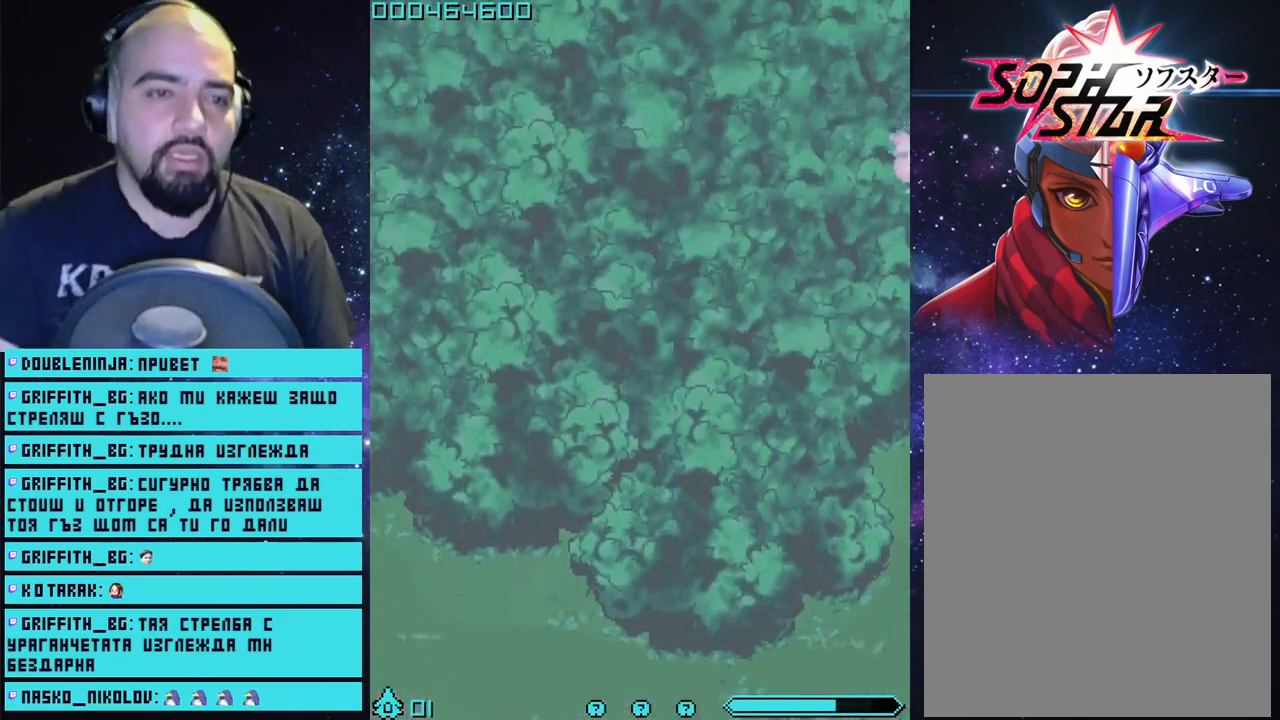
{"buttons": [], "left_stick": "center", "right_stick": "center", "events": [[183, "CROSS", "up"]]}
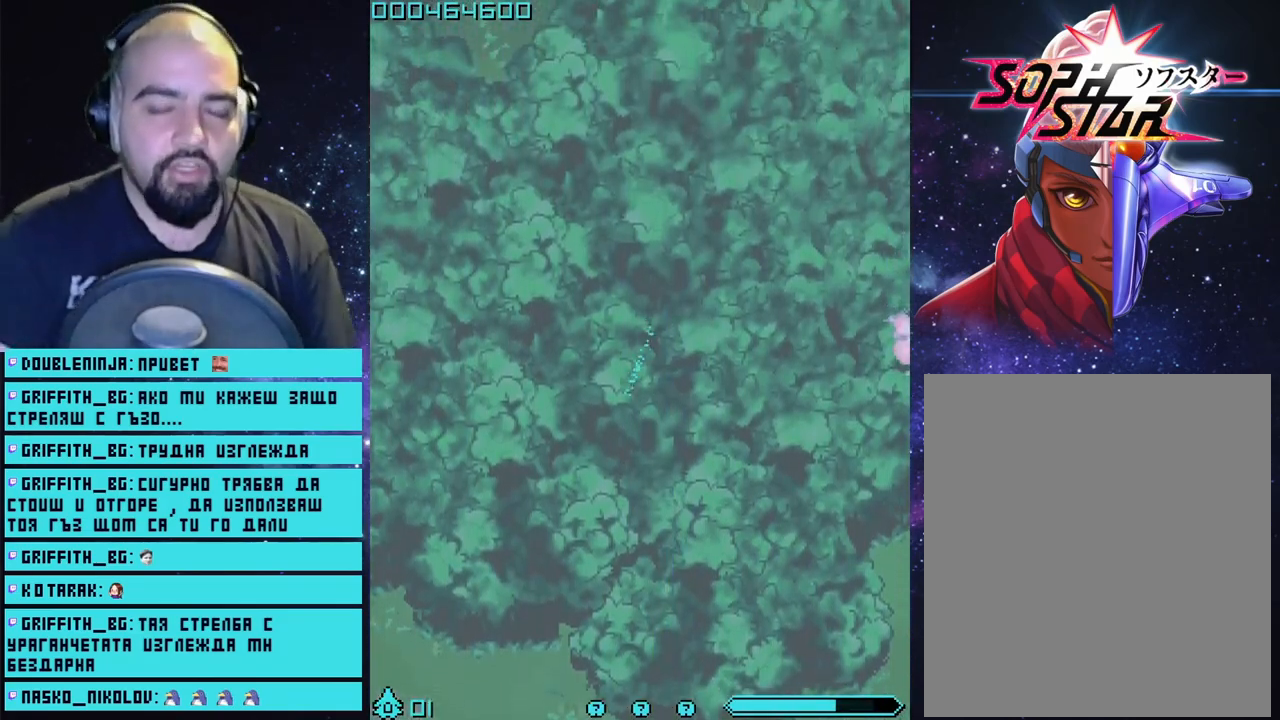
{"buttons": [], "left_stick": "center", "right_stick": "center", "events": []}
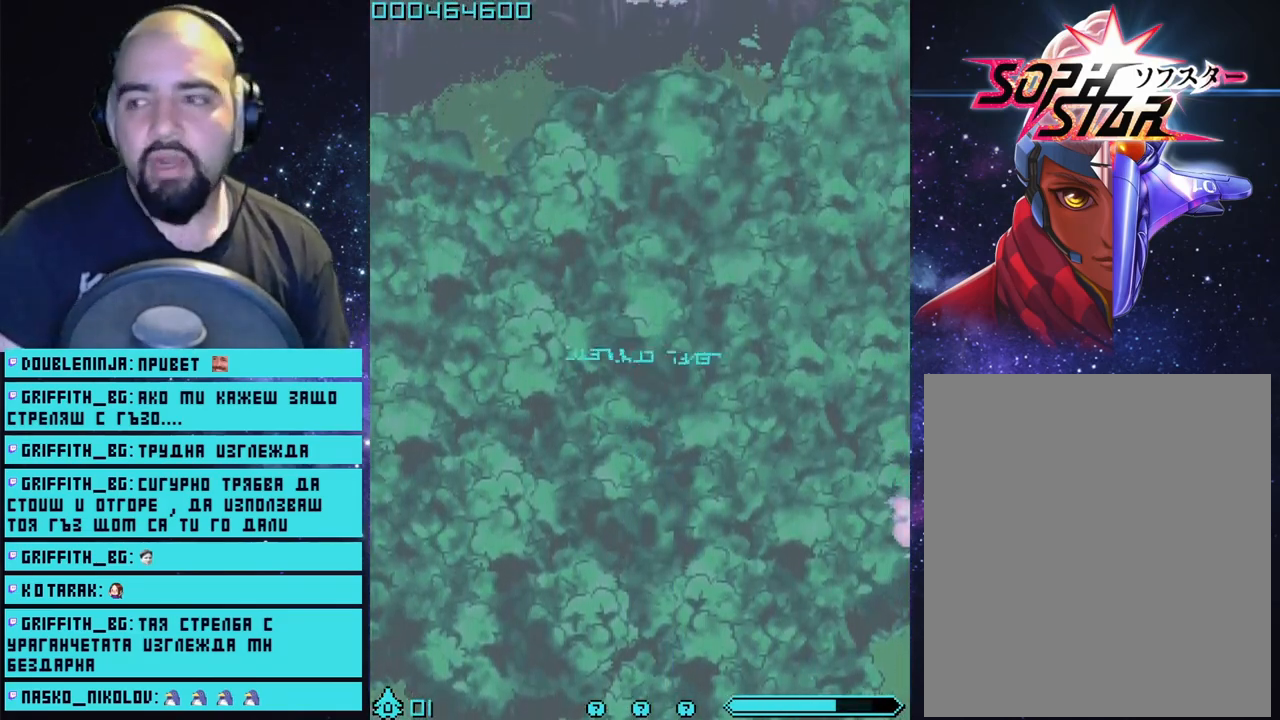
{"buttons": [], "left_stick": "center", "right_stick": "center", "events": []}
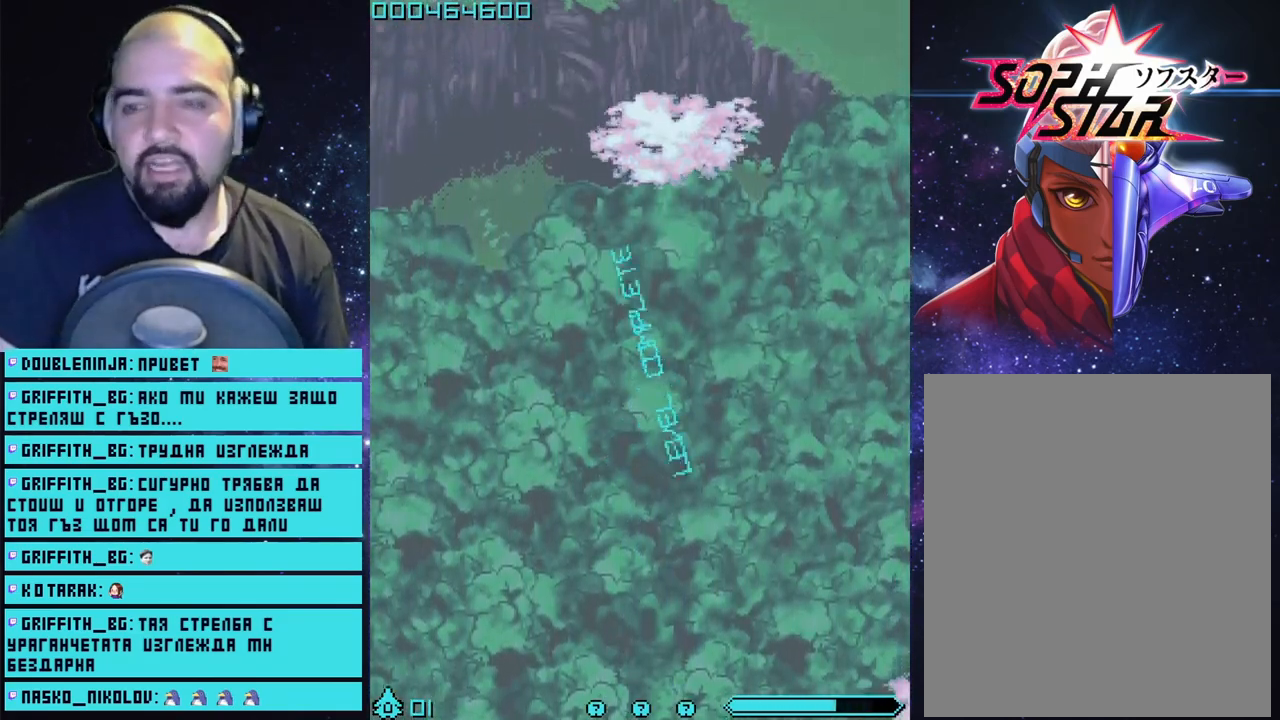
{"buttons": ["START"], "left_stick": "center", "right_stick": "center", "events": [[383, "START", "down"]]}
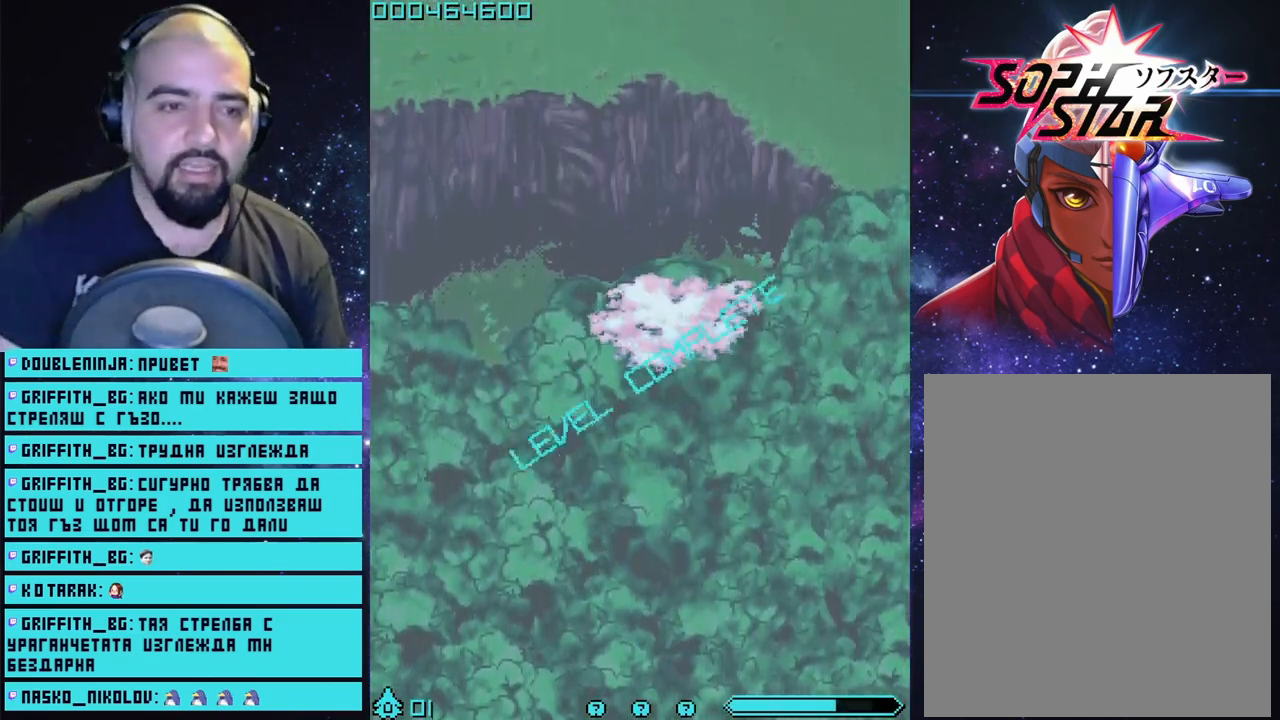
{"buttons": ["CROSS"], "left_stick": "center", "right_stick": "center", "events": [[50, "START", "up"], [383, "CROSS", "down"]]}
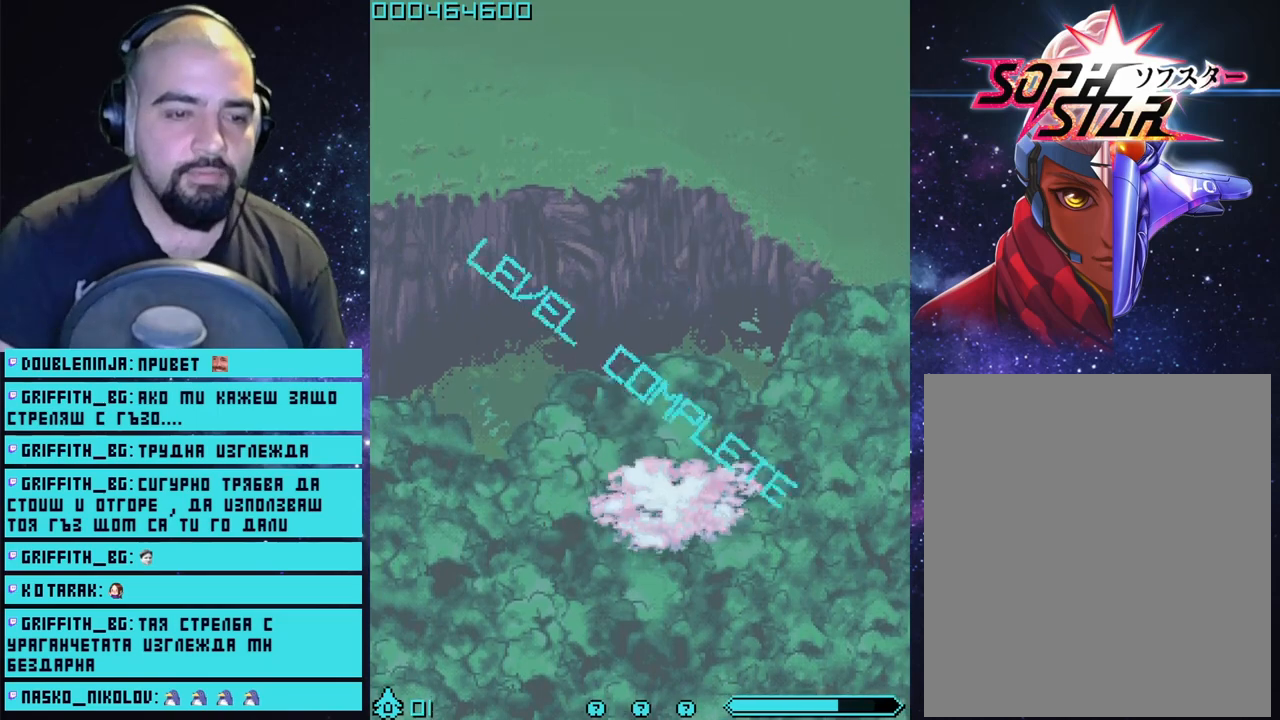
{"buttons": [], "left_stick": "center", "right_stick": "center", "events": [[17, "CROSS", "up"], [83, "CROSS", "down"], [200, "CROSS", "up"], [267, "CROSS", "down"], [317, "CROSS", "up"], [383, "CROSS", "down"], [417, "CROSS", "up"]]}
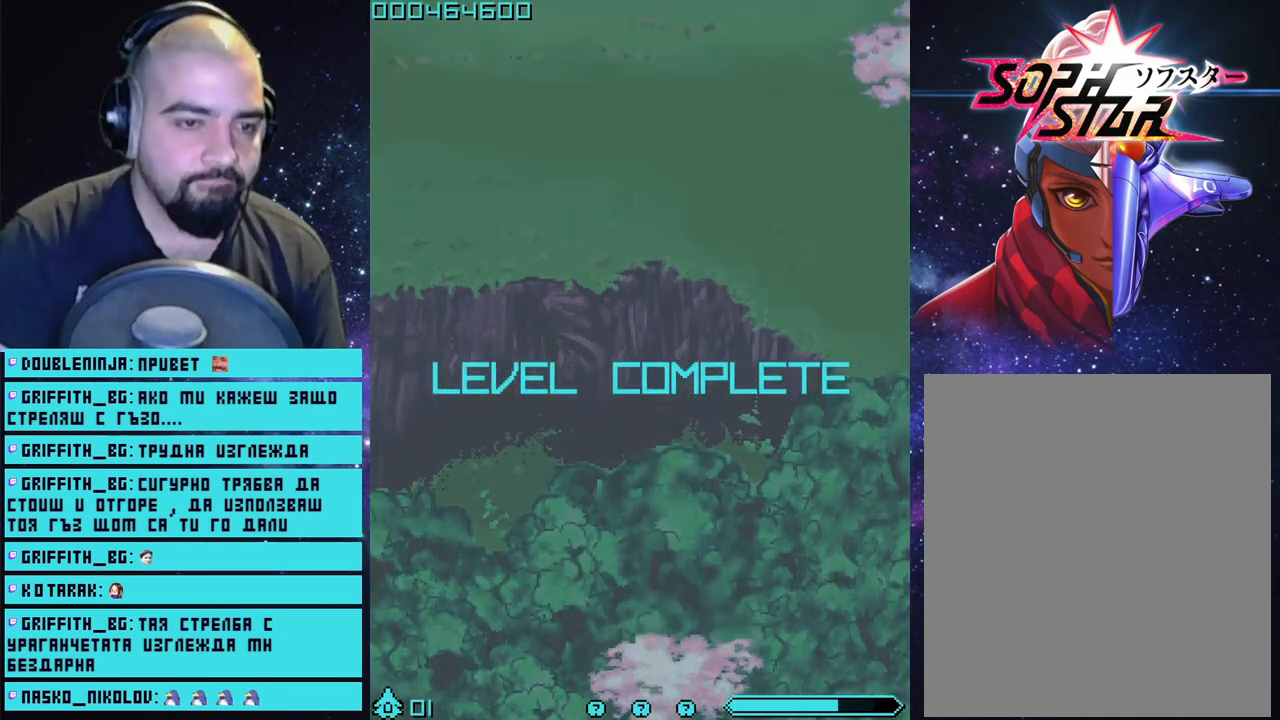
{"buttons": [], "left_stick": "center", "right_stick": "center", "events": [[17, "CROSS", "down"], [67, "CROSS", "up"], [133, "CROSS", "down"], [200, "CROSS", "up"], [267, "CROSS", "down"], [350, "CROSS", "up"], [367, "CROSS", "down"], [467, "CROSS", "up"]]}
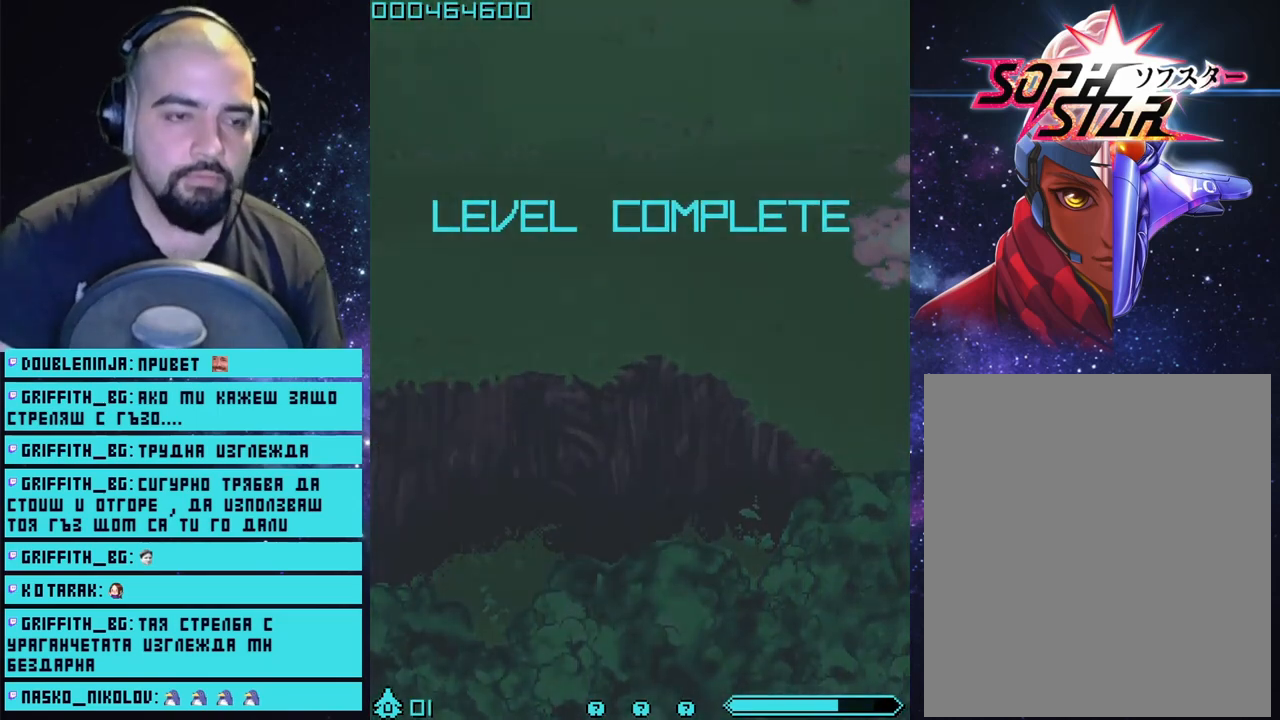
{"buttons": [], "left_stick": "center", "right_stick": "center", "events": [[17, "CROSS", "down"], [117, "CROSS", "up"], [150, "CROSS", "down"], [183, "CROSS", "up"], [233, "CROSS", "down"], [283, "CROSS", "up"], [317, "CROSS", "down"], [333, "CROSS", "up"], [367, "CROSS", "down"], [383, "CROSS", "up"]]}
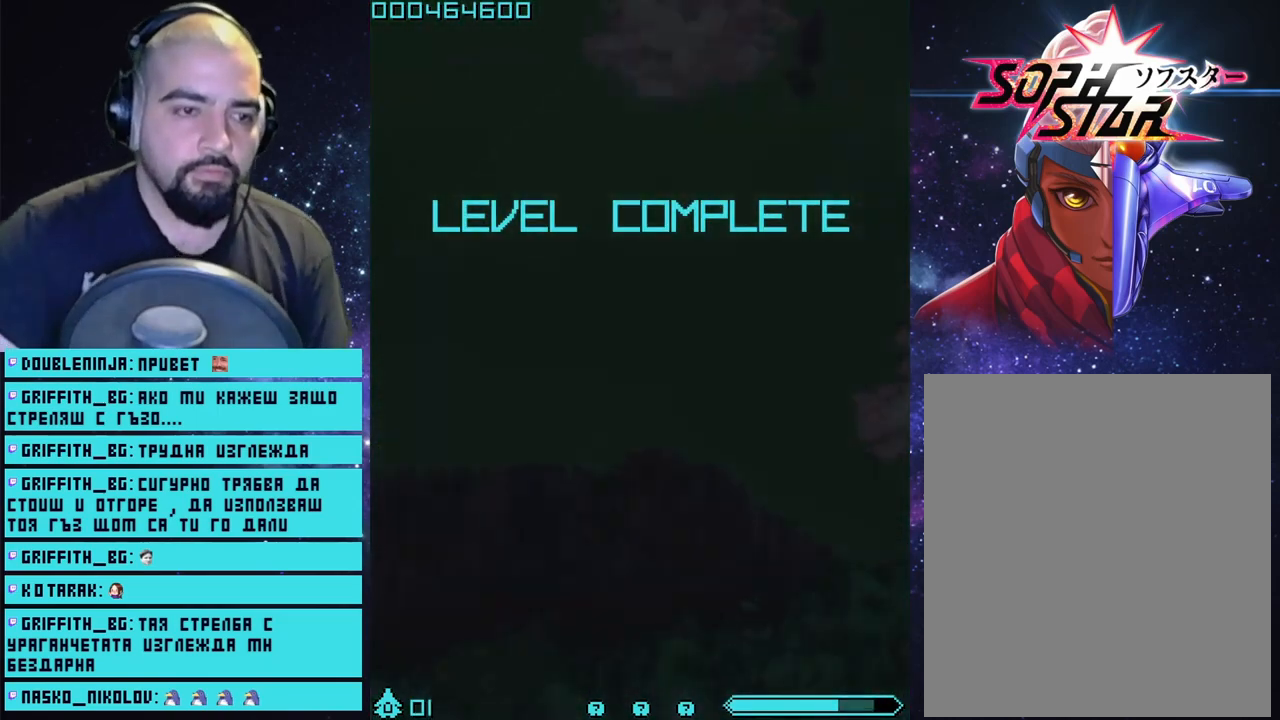
{"buttons": [], "left_stick": "center", "right_stick": "center", "events": [[167, "CROSS", "down"], [317, "CROSS", "up"]]}
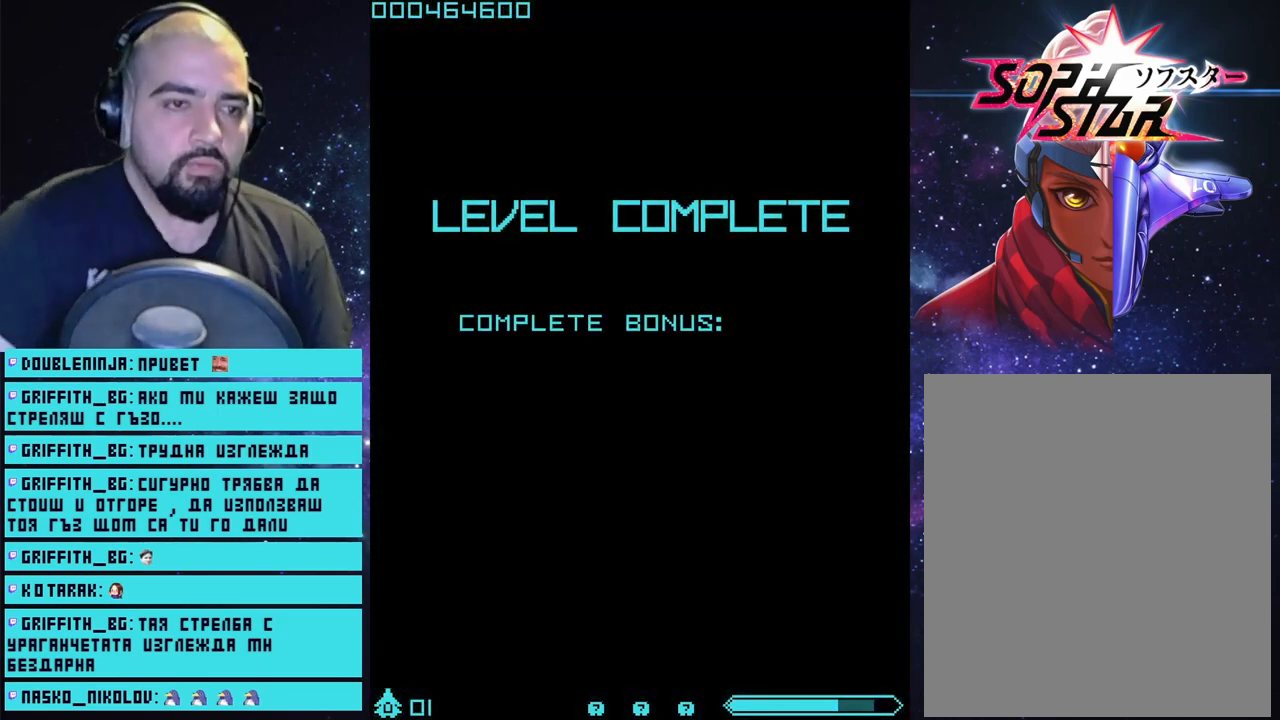
{"buttons": [], "left_stick": "center", "right_stick": "center", "events": [[17, "CROSS", "down"], [217, "CROSS", "up"], [350, "CROSS", "down"], [483, "CROSS", "up"]]}
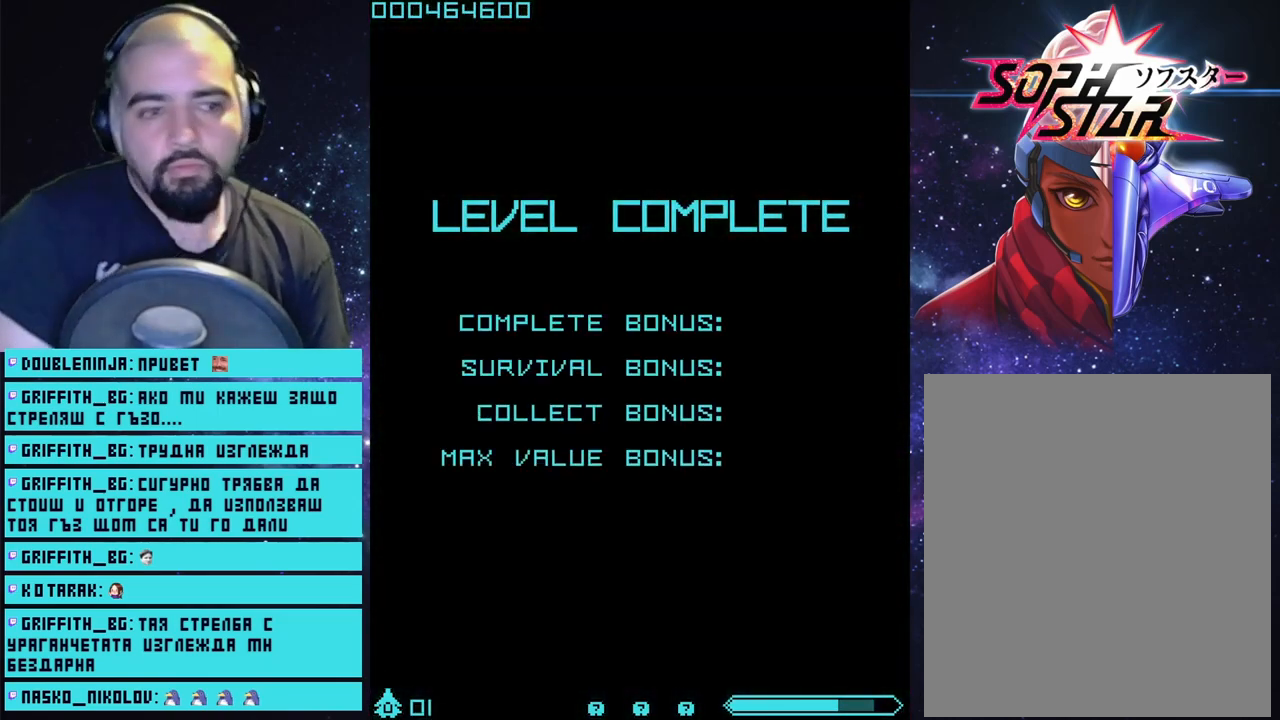
{"buttons": ["CROSS"], "left_stick": "center", "right_stick": "center", "events": [[167, "CROSS", "down"]]}
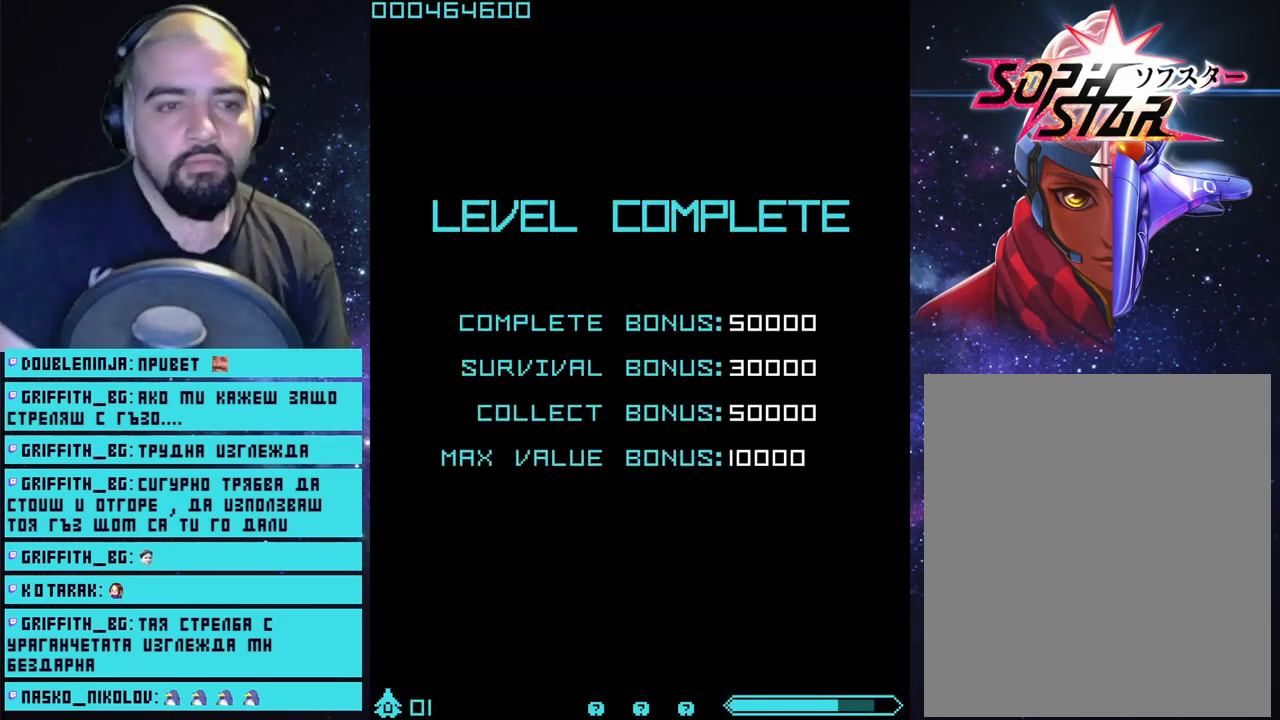
{"buttons": ["CROSS"], "left_stick": "center", "right_stick": "center", "events": []}
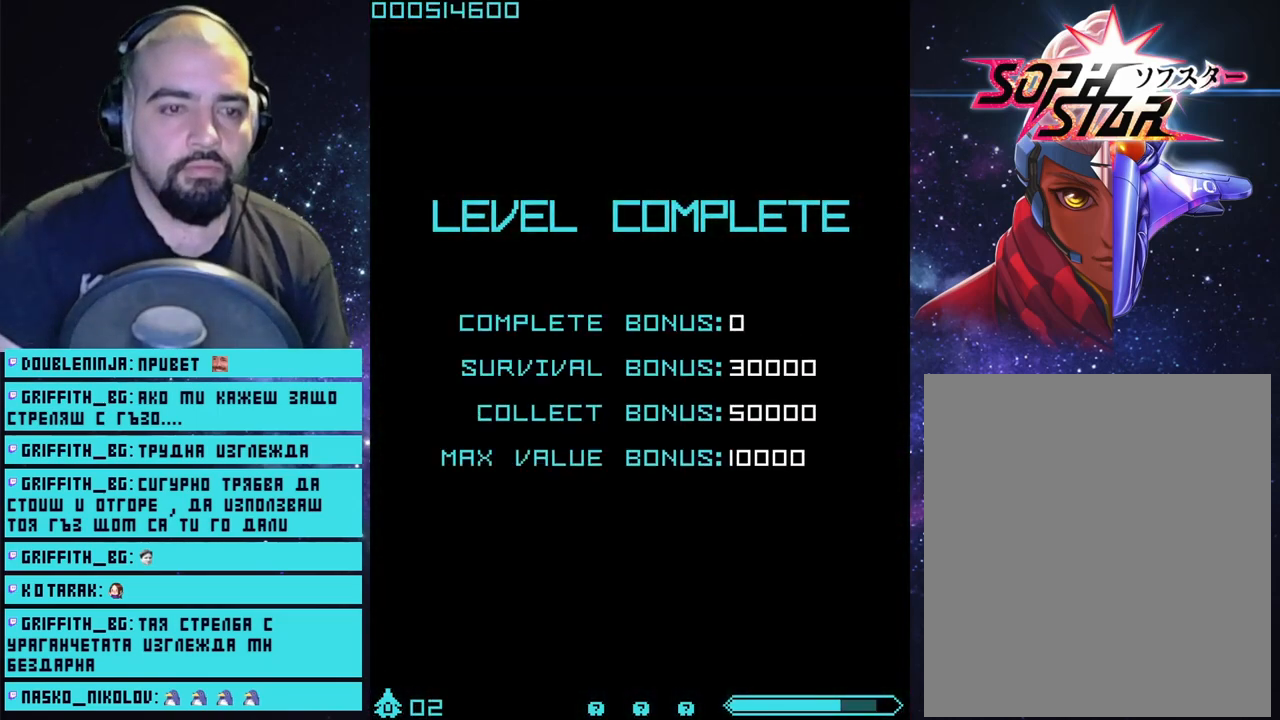
{"buttons": ["CROSS"], "left_stick": "center", "right_stick": "center", "events": []}
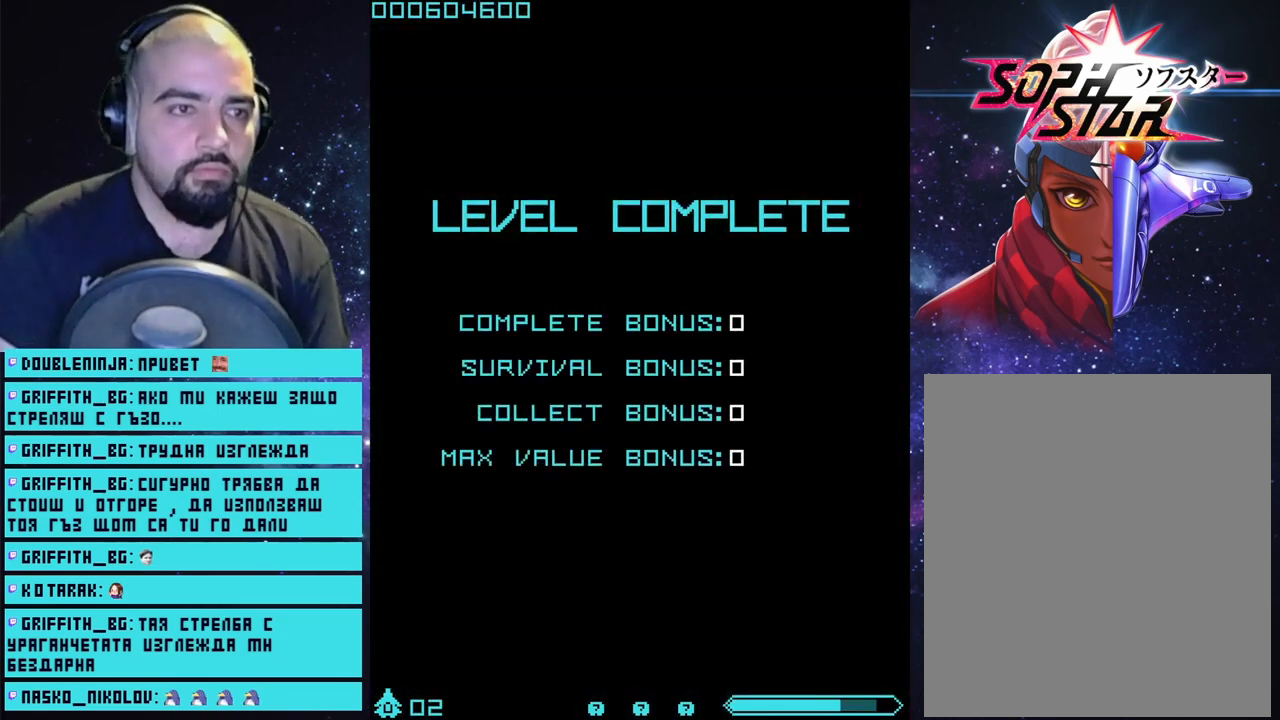
{"buttons": ["CROSS"], "left_stick": "center", "right_stick": "center", "events": []}
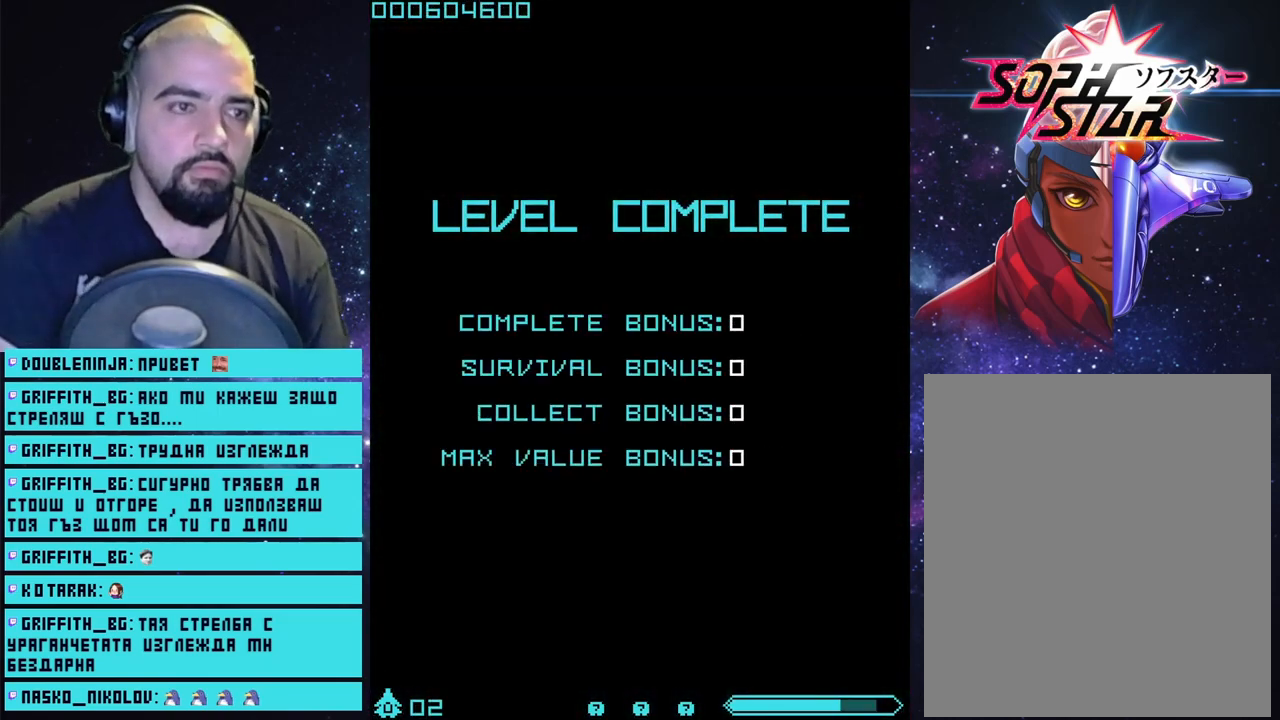
{"buttons": ["CROSS"], "left_stick": "center", "right_stick": "center", "events": [[200, "CROSS", "up"], [300, "CROSS", "down"]]}
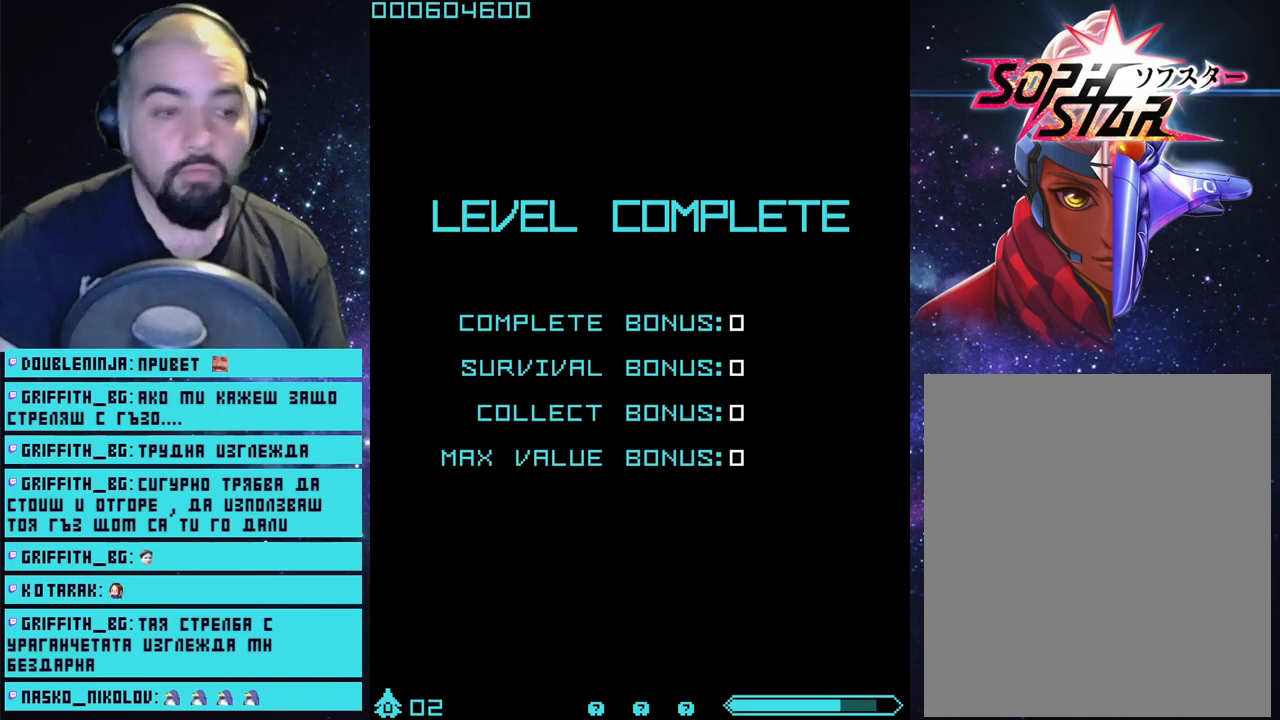
{"buttons": ["CROSS"], "left_stick": "up", "right_stick": "center", "events": [[300, "left_stick", "up"]]}
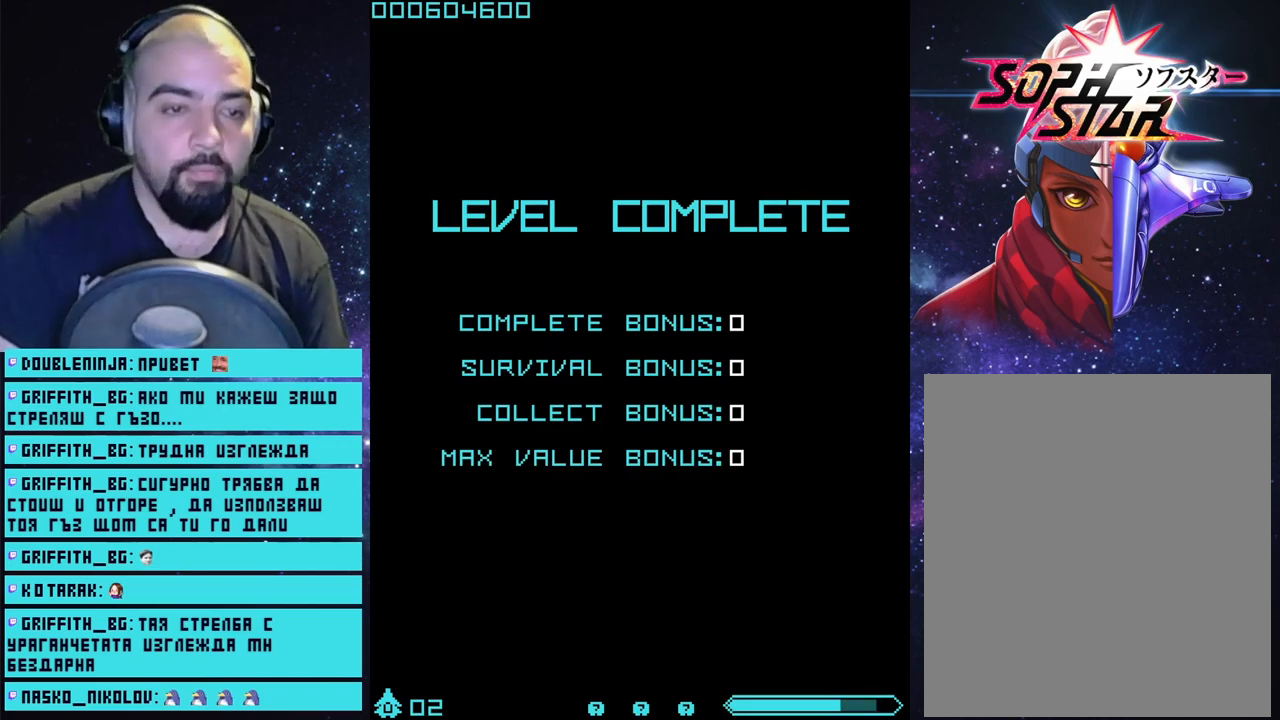
{"buttons": ["CROSS"], "left_stick": "up", "right_stick": "center", "events": []}